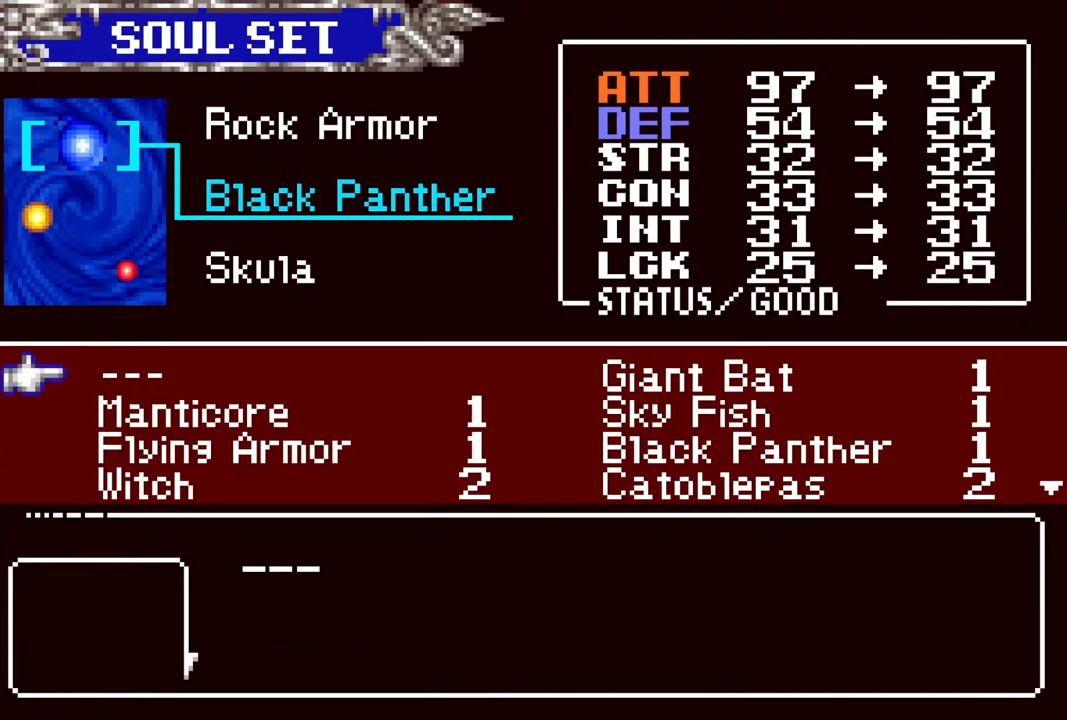
Gameplay with a controller (PlayStation layout); each line is a JSON object with the inputs held at the frame after it. "events" lists button and stick changes between this image and that frame as [ms after this image, input, new state], when the widget could be followed in between.
{"buttons": ["DPAD_DOWN"], "left_stick": "center", "right_stick": "center", "events": [[50, "DPAD_DOWN", "down"], [117, "DPAD_DOWN", "up"], [183, "DPAD_DOWN", "down"], [250, "DPAD_DOWN", "up"], [333, "DPAD_DOWN", "down"], [400, "DPAD_DOWN", "up"], [467, "DPAD_DOWN", "down"]]}
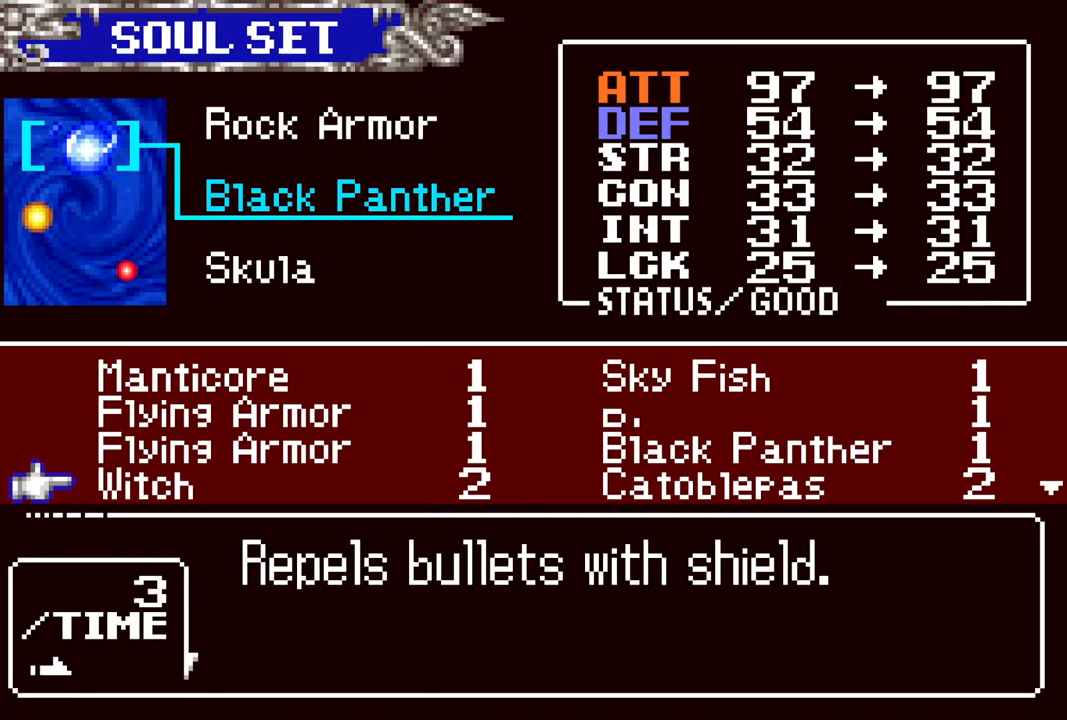
{"buttons": [], "left_stick": "center", "right_stick": "center", "events": [[50, "DPAD_DOWN", "up"], [117, "DPAD_DOWN", "down"], [183, "DPAD_DOWN", "up"]]}
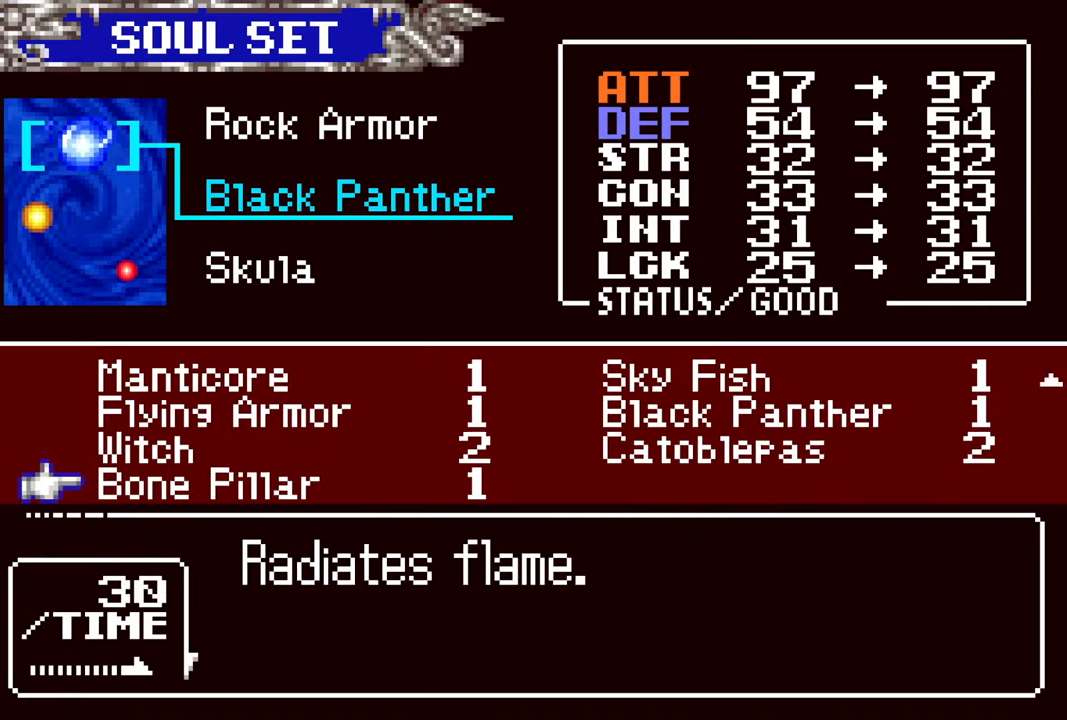
{"buttons": ["CIRCLE"], "left_stick": "center", "right_stick": "center", "events": [[167, "DPAD_UP", "down"], [233, "DPAD_UP", "up"], [317, "DPAD_UP", "down"], [400, "DPAD_UP", "up"], [417, "CIRCLE", "down"]]}
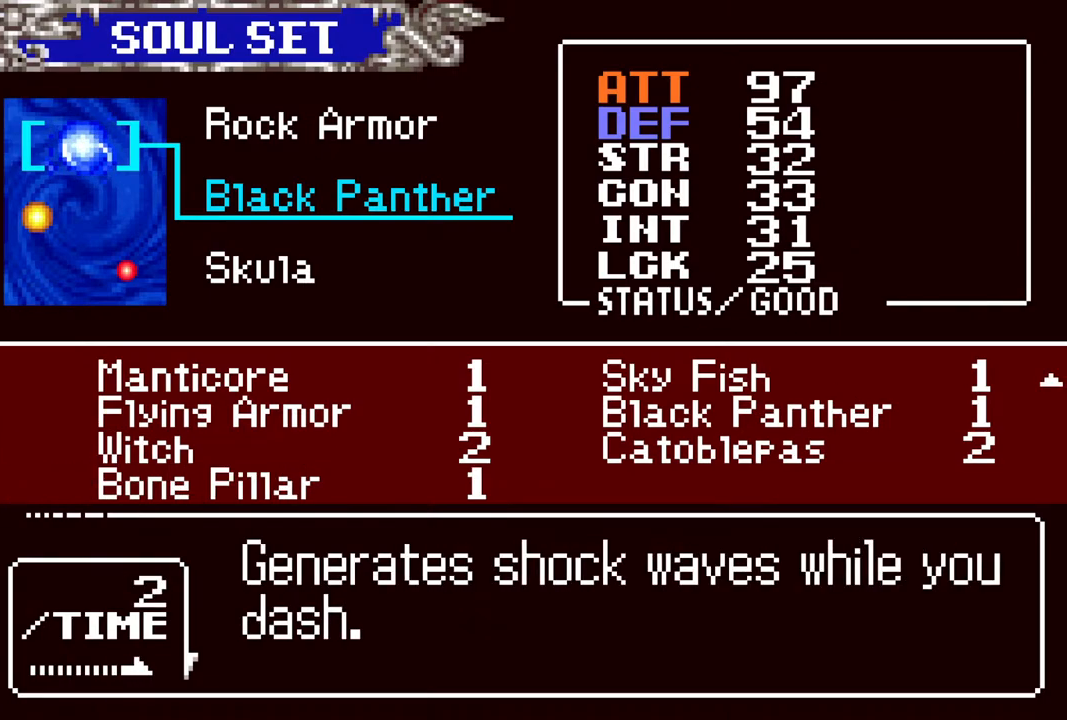
{"buttons": [], "left_stick": "center", "right_stick": "center", "events": [[50, "CIRCLE", "up"], [233, "CIRCLE", "down"], [367, "CIRCLE", "up"]]}
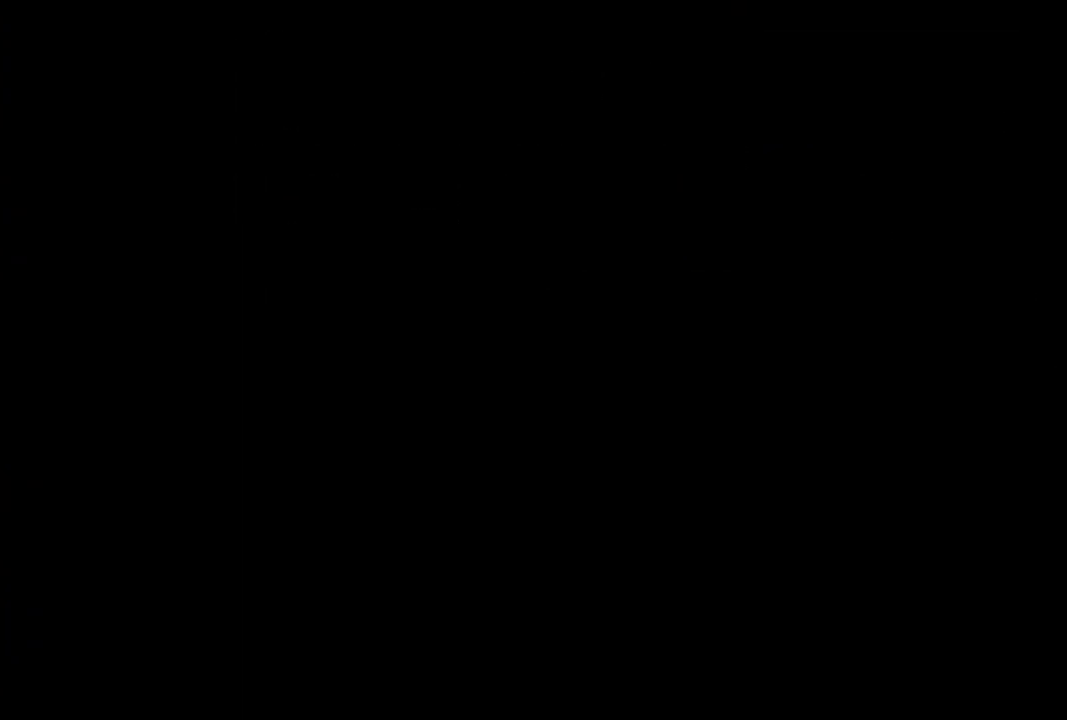
{"buttons": ["R1", "DPAD_LEFT"], "left_stick": "center", "right_stick": "center", "events": [[83, "CIRCLE", "down"], [233, "CIRCLE", "up"], [383, "DPAD_LEFT", "down"], [433, "R1", "down"]]}
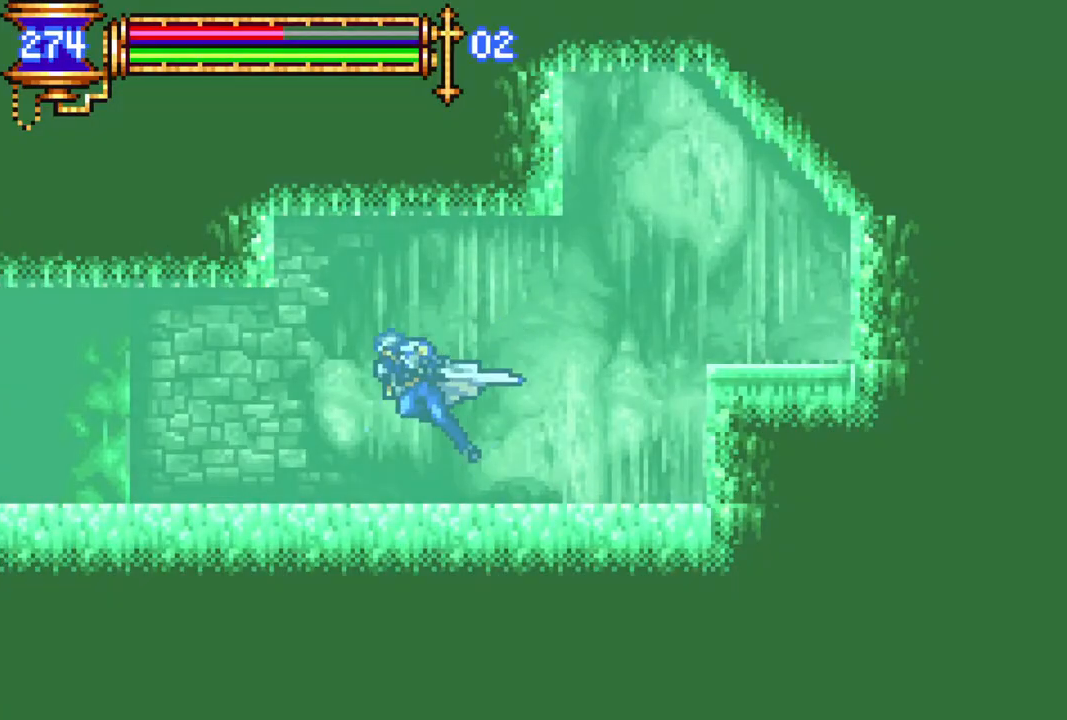
{"buttons": ["R1", "DPAD_LEFT"], "left_stick": "center", "right_stick": "center", "events": []}
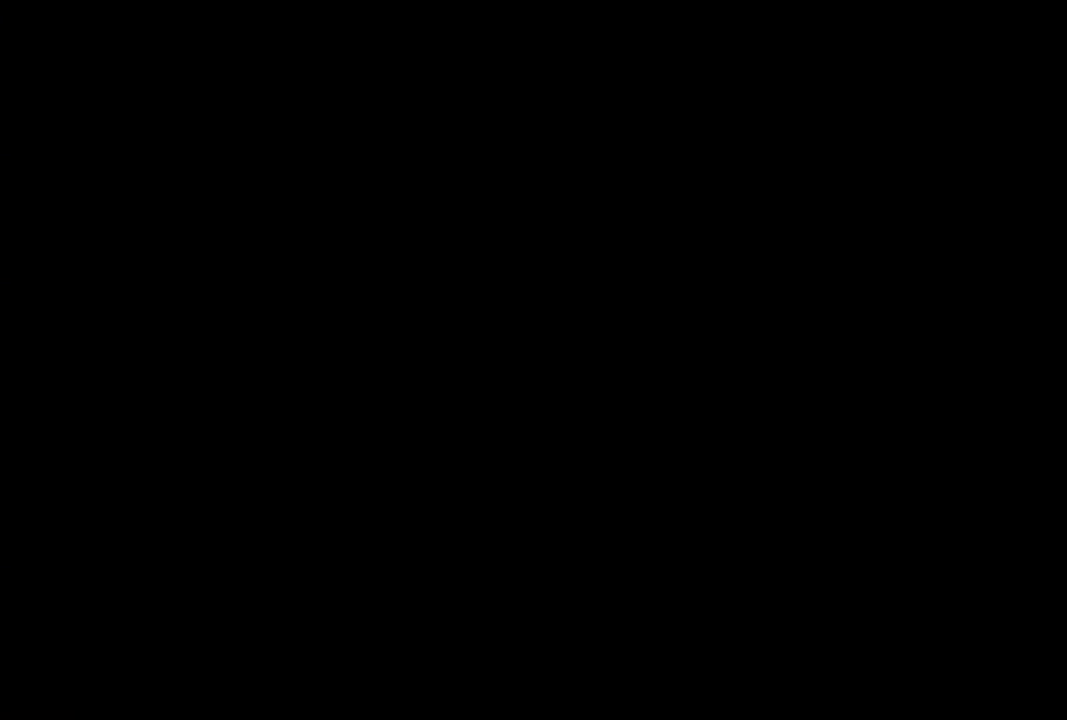
{"buttons": ["CROSS"], "left_stick": "center", "right_stick": "center", "events": [[450, "DPAD_LEFT", "up"], [483, "R1", "up"], [500, "CROSS", "down"]]}
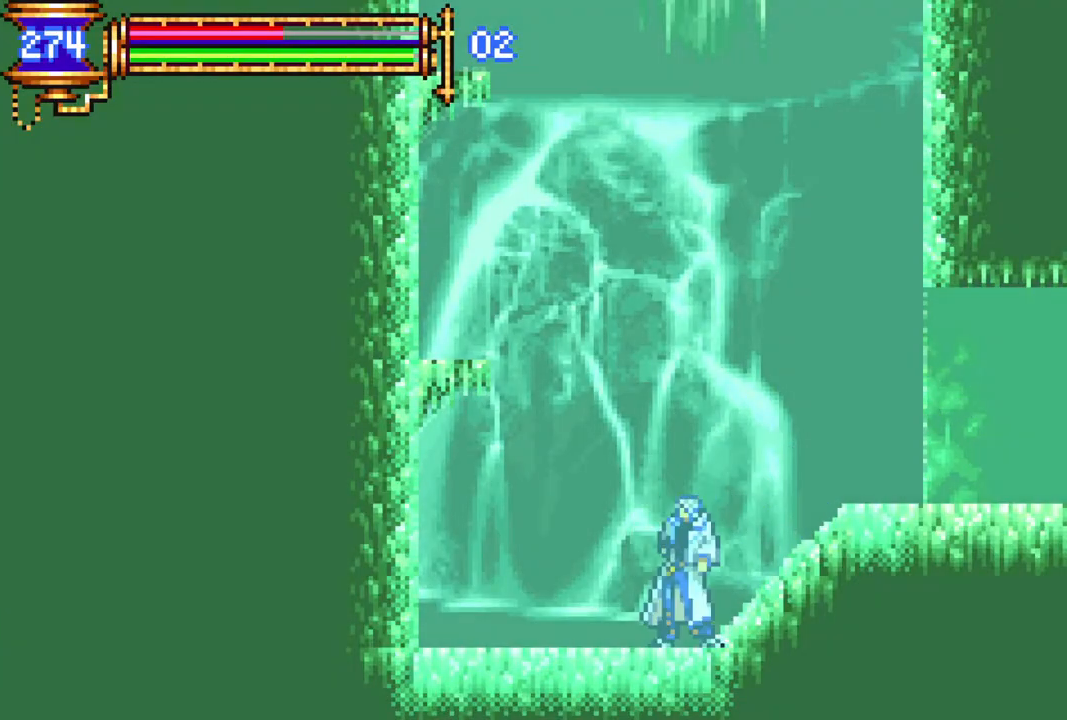
{"buttons": [], "left_stick": "center", "right_stick": "center", "events": [[133, "L1", "down"], [267, "CROSS", "up"], [267, "L1", "up"]]}
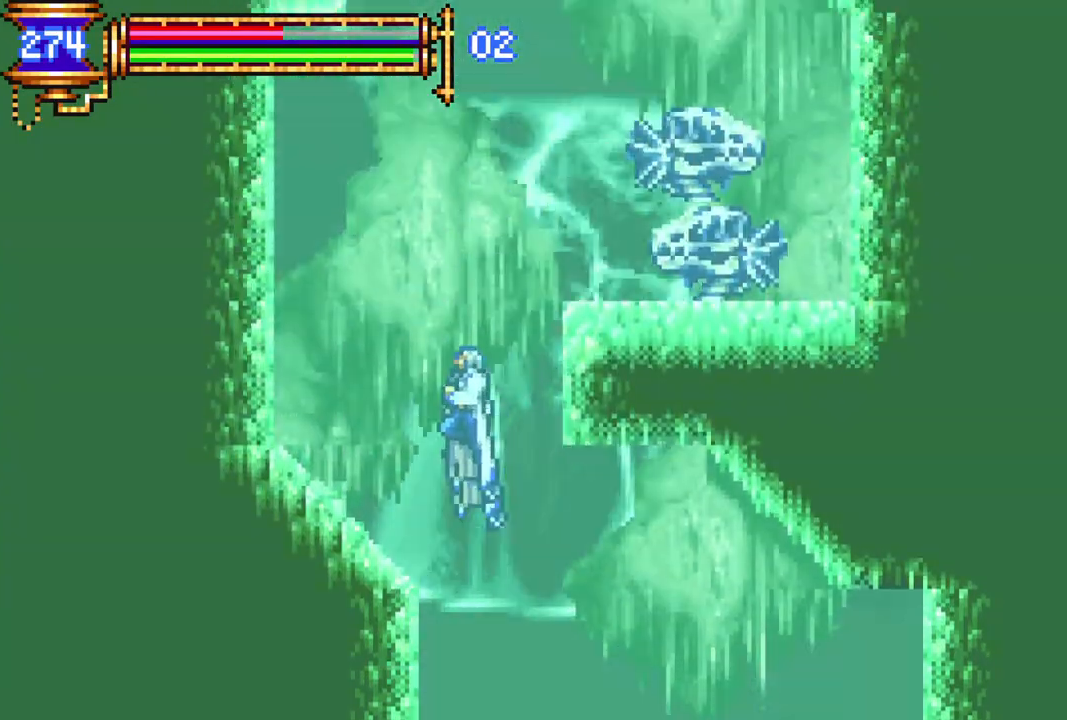
{"buttons": ["CROSS"], "left_stick": "center", "right_stick": "center", "events": [[283, "DPAD_RIGHT", "down"], [400, "CROSS", "down"], [450, "DPAD_RIGHT", "up"]]}
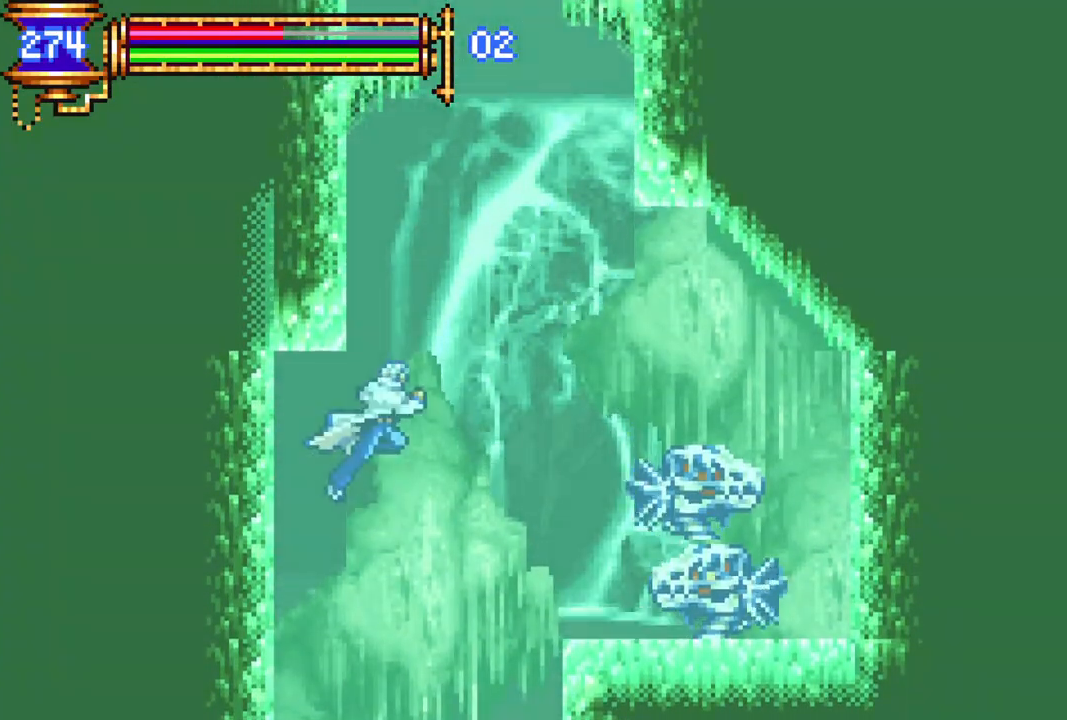
{"buttons": [], "left_stick": "center", "right_stick": "center", "events": [[17, "L1", "down"], [167, "L1", "up"], [250, "DPAD_LEFT", "down"], [283, "DPAD_LEFT", "up"], [417, "CROSS", "up"]]}
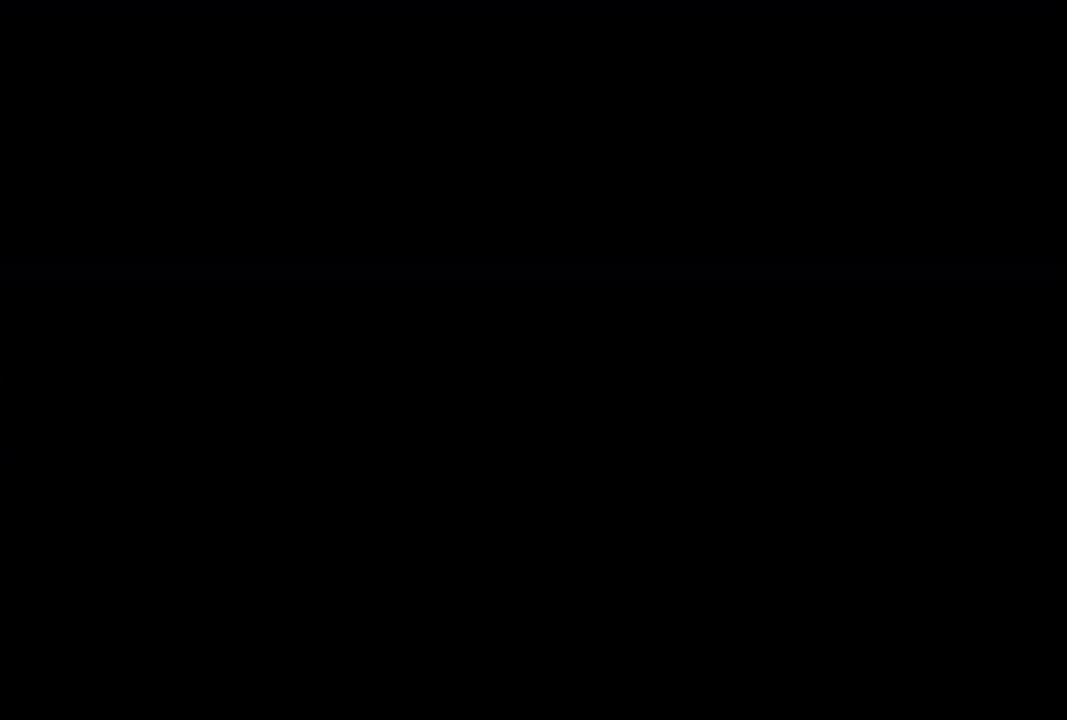
{"buttons": ["R1", "DPAD_LEFT"], "left_stick": "center", "right_stick": "center", "events": [[167, "DPAD_LEFT", "down"], [500, "R1", "down"]]}
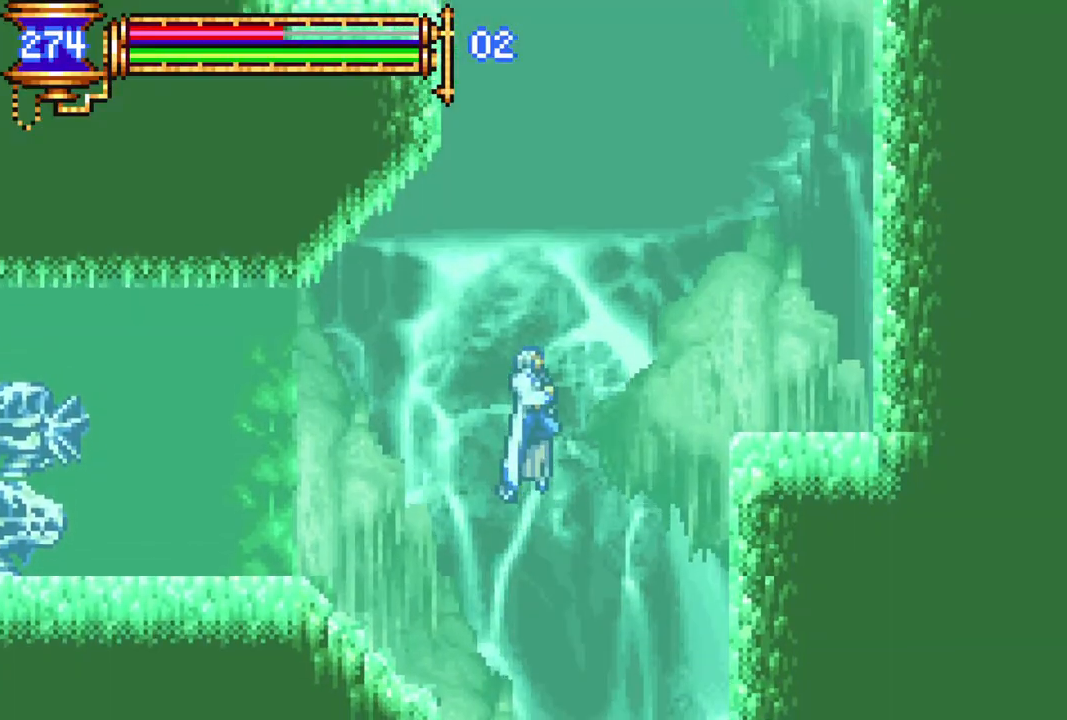
{"buttons": [], "left_stick": "center", "right_stick": "center", "events": [[233, "DPAD_LEFT", "up"], [250, "R1", "up"], [350, "DPAD_LEFT", "down"], [433, "DPAD_LEFT", "up"]]}
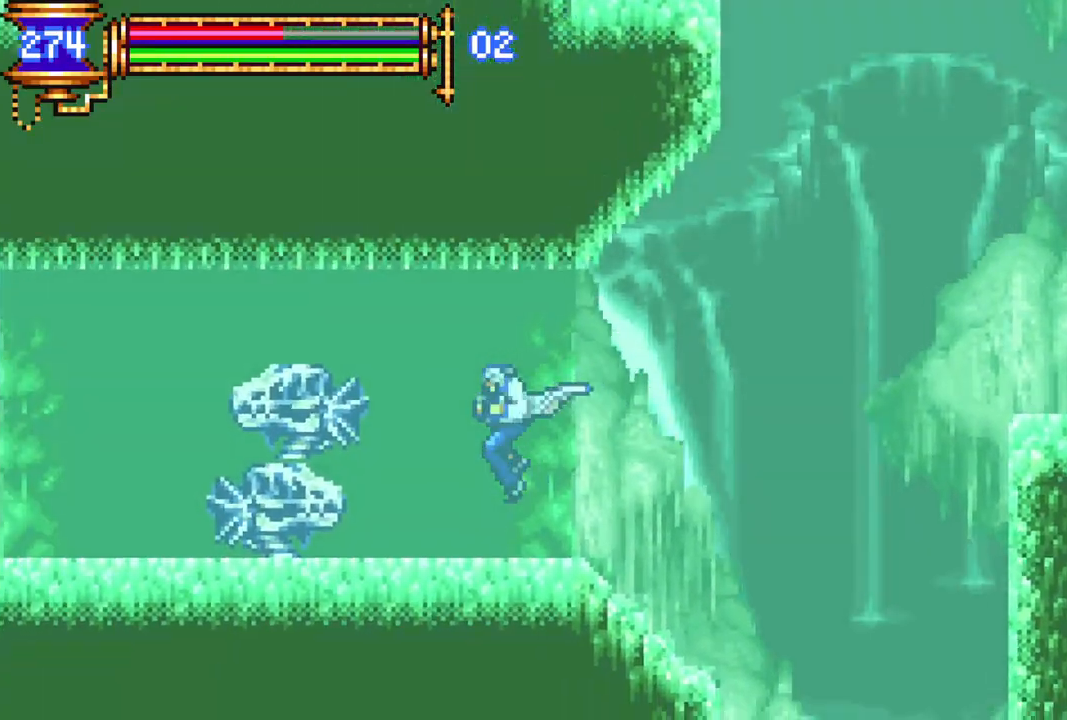
{"buttons": ["DPAD_DOWN"], "left_stick": "center", "right_stick": "center", "events": [[17, "CIRCLE", "down"], [67, "CIRCLE", "up"], [300, "DPAD_DOWN", "down"], [400, "CIRCLE", "down"], [467, "CIRCLE", "up"]]}
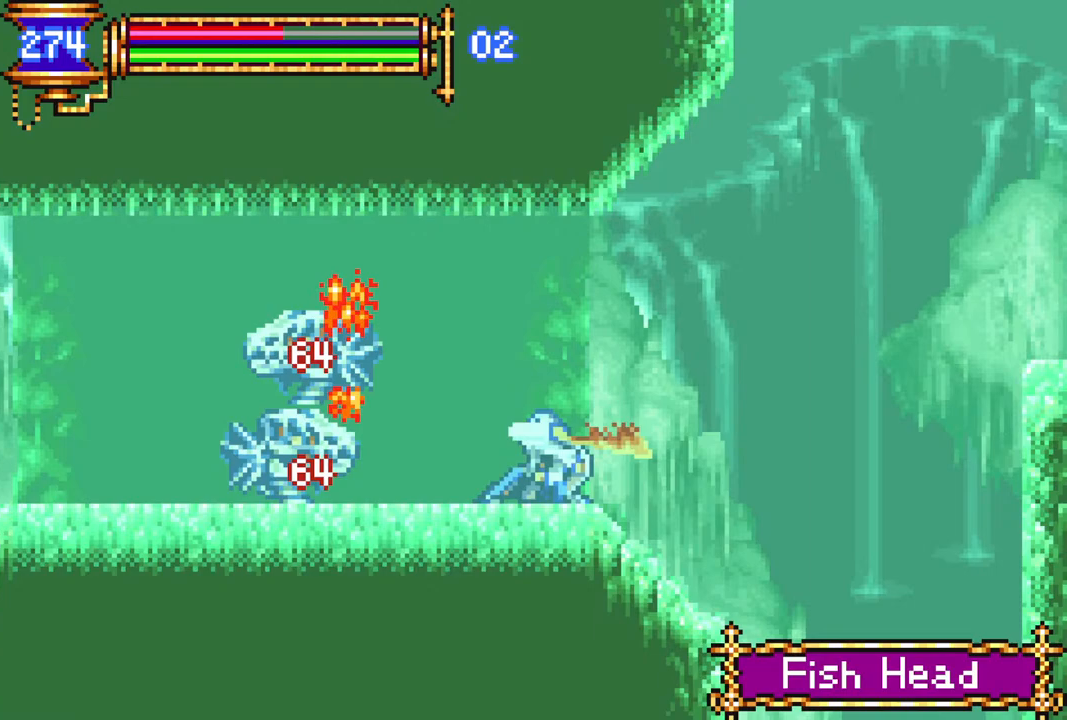
{"buttons": ["DPAD_DOWN"], "left_stick": "center", "right_stick": "center", "events": [[33, "CIRCLE", "down"], [100, "CIRCLE", "up"], [167, "CIRCLE", "down"], [267, "CIRCLE", "up"], [333, "CIRCLE", "down"], [467, "CIRCLE", "up"]]}
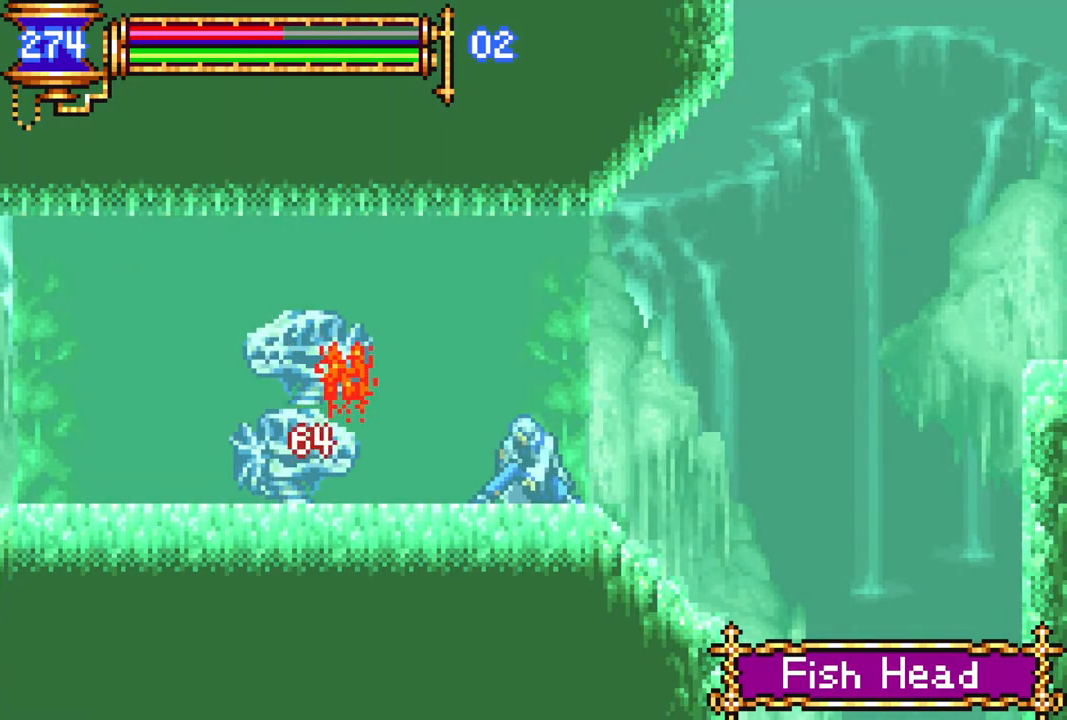
{"buttons": ["CIRCLE", "DPAD_DOWN"], "left_stick": "center", "right_stick": "center", "events": [[50, "CIRCLE", "down"], [117, "CIRCLE", "up"], [200, "CIRCLE", "down"], [267, "CIRCLE", "up"], [350, "CIRCLE", "down"], [417, "CIRCLE", "up"], [500, "CIRCLE", "down"]]}
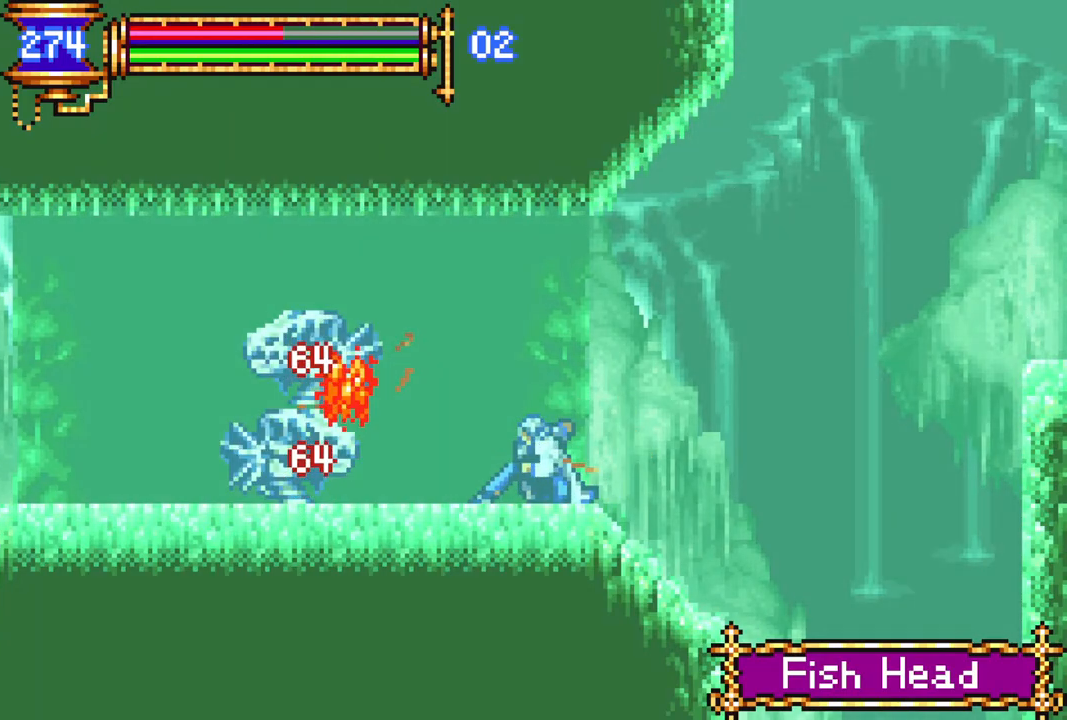
{"buttons": ["CIRCLE", "DPAD_DOWN"], "left_stick": "center", "right_stick": "center", "events": [[33, "CIRCLE", "up"], [117, "CIRCLE", "down"], [183, "CIRCLE", "up"], [250, "CIRCLE", "down"], [283, "CIRCLE", "up"], [350, "CIRCLE", "down"], [417, "CIRCLE", "up"], [483, "CIRCLE", "down"]]}
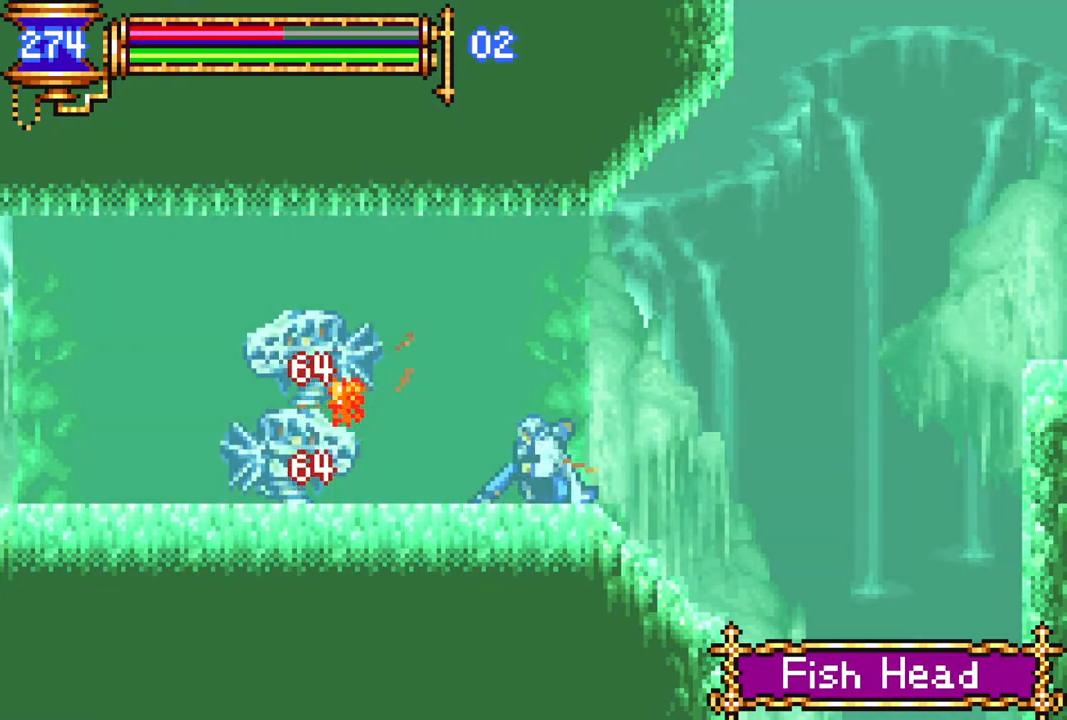
{"buttons": ["DPAD_DOWN"], "left_stick": "center", "right_stick": "center", "events": [[67, "CIRCLE", "up"], [117, "CIRCLE", "down"], [217, "CIRCLE", "up"], [300, "CIRCLE", "down"], [450, "CIRCLE", "up"]]}
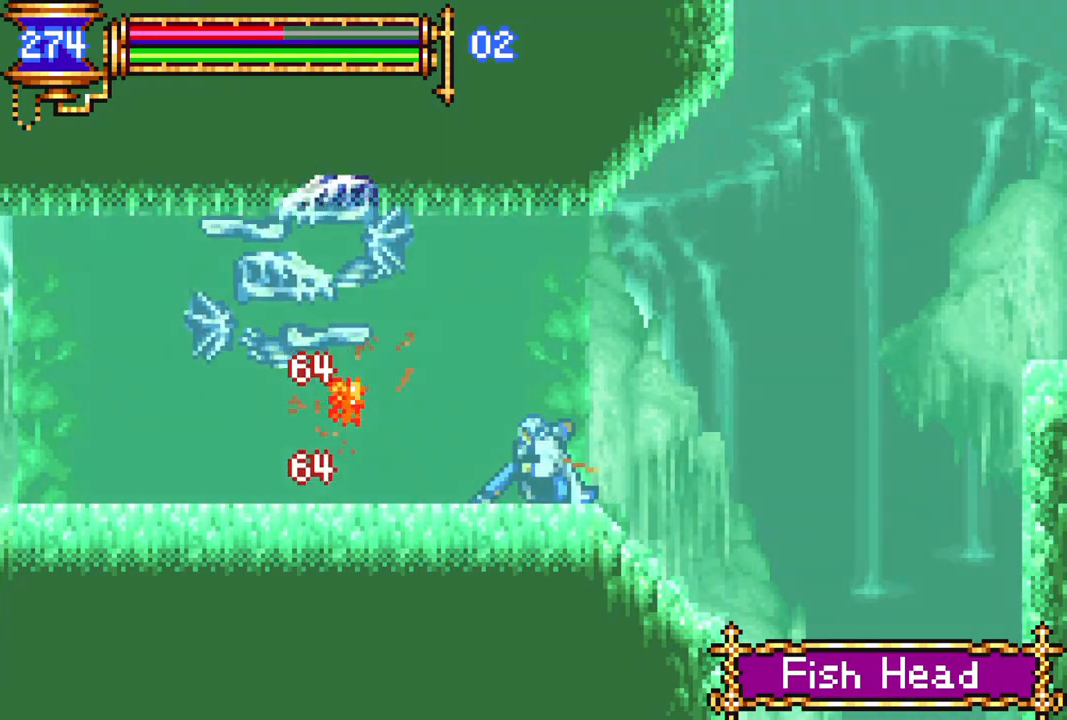
{"buttons": ["R1", "DPAD_LEFT"], "left_stick": "center", "right_stick": "center", "events": [[50, "CIRCLE", "down"], [67, "CIRCLE", "up"], [67, "DPAD_DOWN", "up"], [167, "DPAD_LEFT", "down"], [200, "R1", "down"]]}
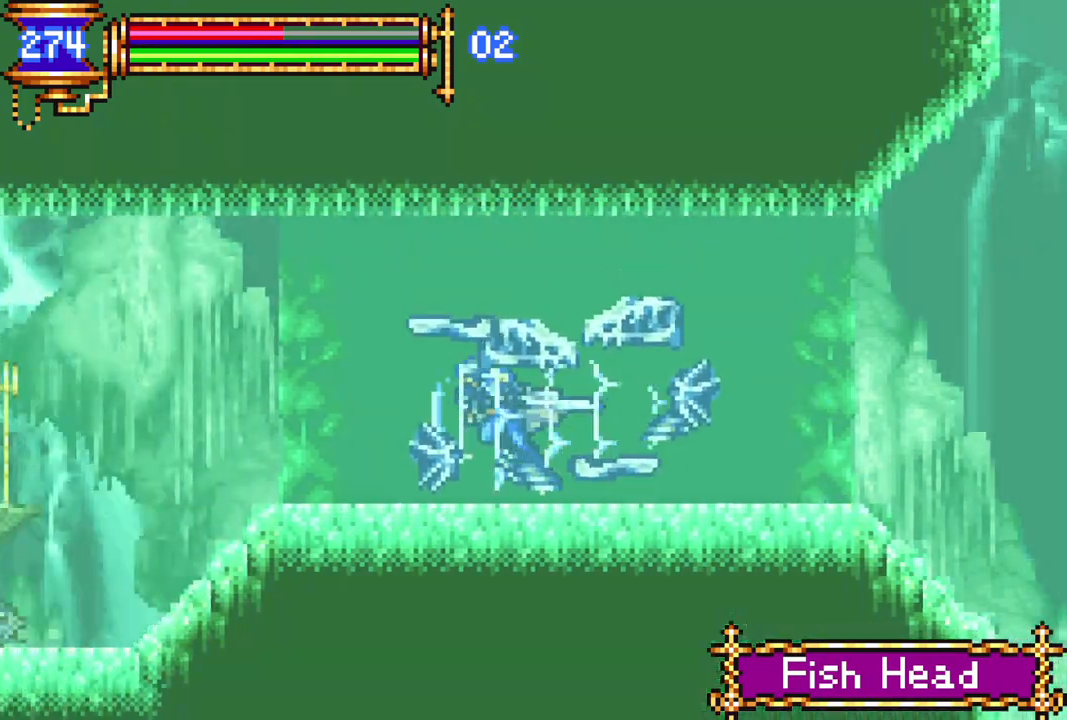
{"buttons": ["CROSS", "R1"], "left_stick": "center", "right_stick": "center", "events": [[300, "DPAD_LEFT", "up"], [350, "R1", "up"], [367, "CROSS", "down"], [367, "R1", "down"], [383, "DPAD_RIGHT", "down"], [483, "DPAD_RIGHT", "up"]]}
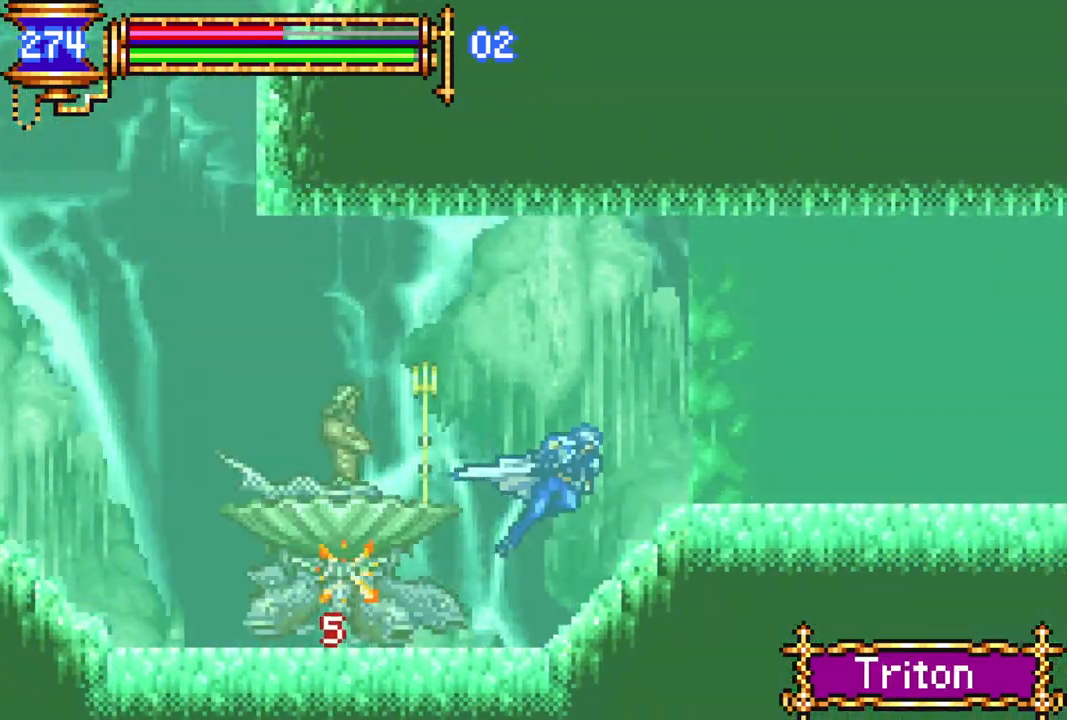
{"buttons": ["DPAD_LEFT"], "left_stick": "center", "right_stick": "center", "events": [[83, "CROSS", "up"], [100, "DPAD_RIGHT", "down"], [133, "DPAD_RIGHT", "up"], [200, "R1", "up"], [233, "DPAD_LEFT", "down"]]}
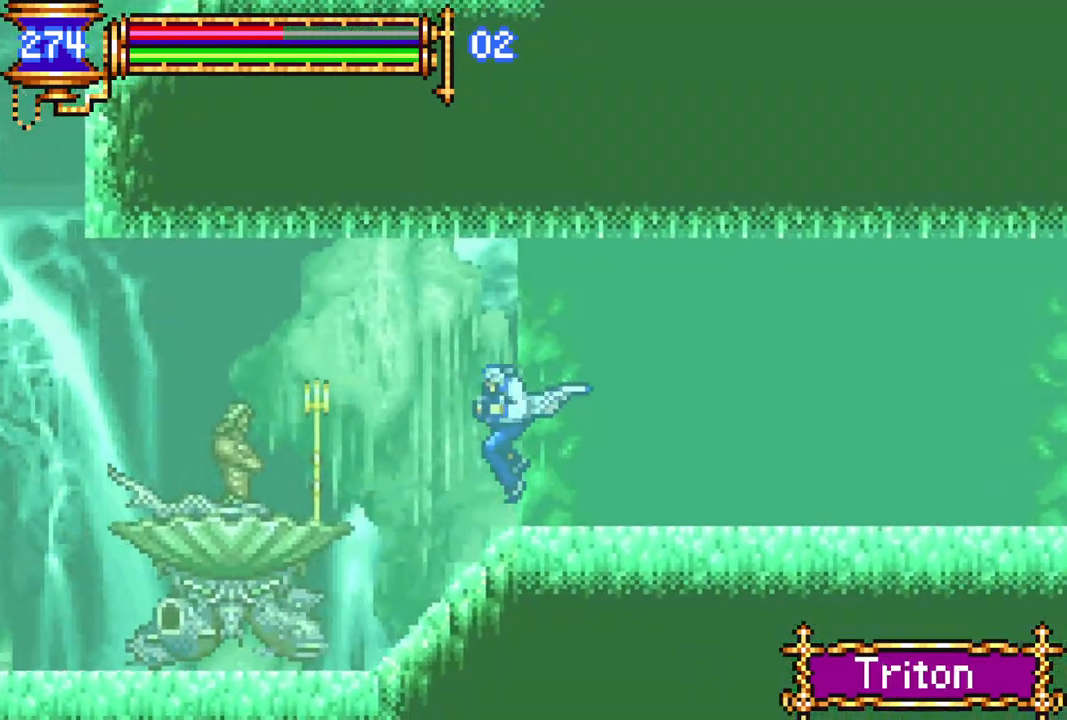
{"buttons": ["CIRCLE"], "left_stick": "center", "right_stick": "center", "events": [[33, "DPAD_LEFT", "up"], [133, "CIRCLE", "down"], [233, "CIRCLE", "up"], [333, "CIRCLE", "down"], [400, "CIRCLE", "up"], [483, "CIRCLE", "down"]]}
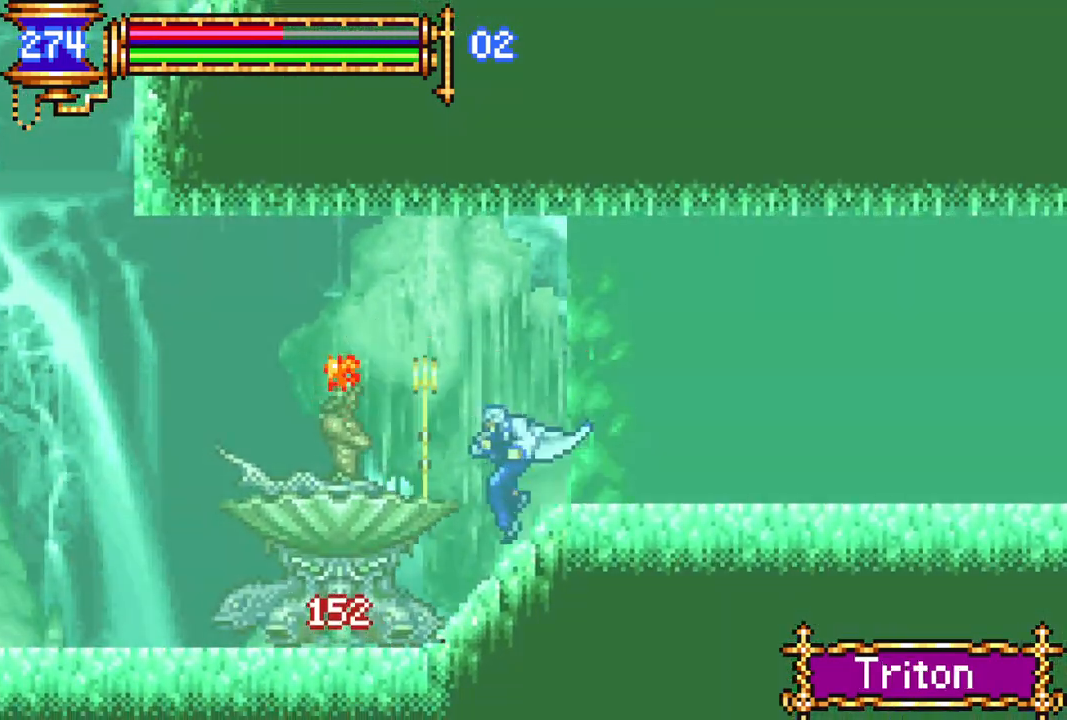
{"buttons": [], "left_stick": "center", "right_stick": "center", "events": [[50, "CIRCLE", "up"], [117, "CIRCLE", "down"], [183, "CIRCLE", "up"], [250, "CIRCLE", "down"], [333, "CIRCLE", "up"], [400, "CIRCLE", "down"], [500, "CIRCLE", "up"]]}
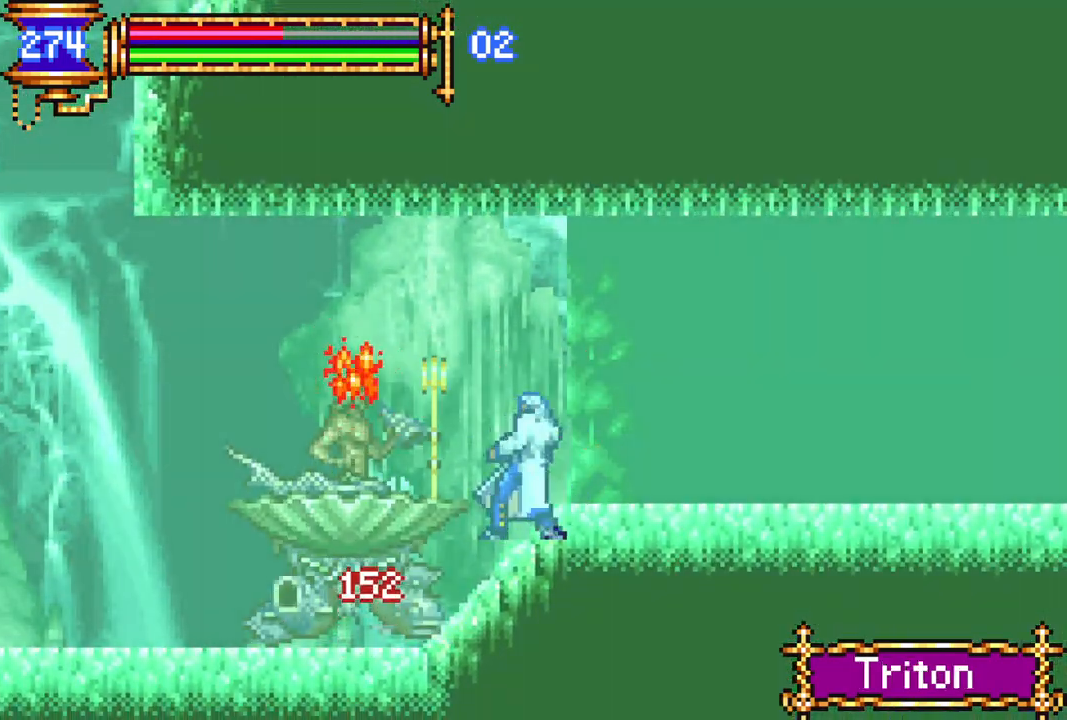
{"buttons": [], "left_stick": "center", "right_stick": "center", "events": [[167, "CIRCLE", "down"], [283, "CIRCLE", "up"], [350, "CIRCLE", "down"], [450, "CIRCLE", "up"]]}
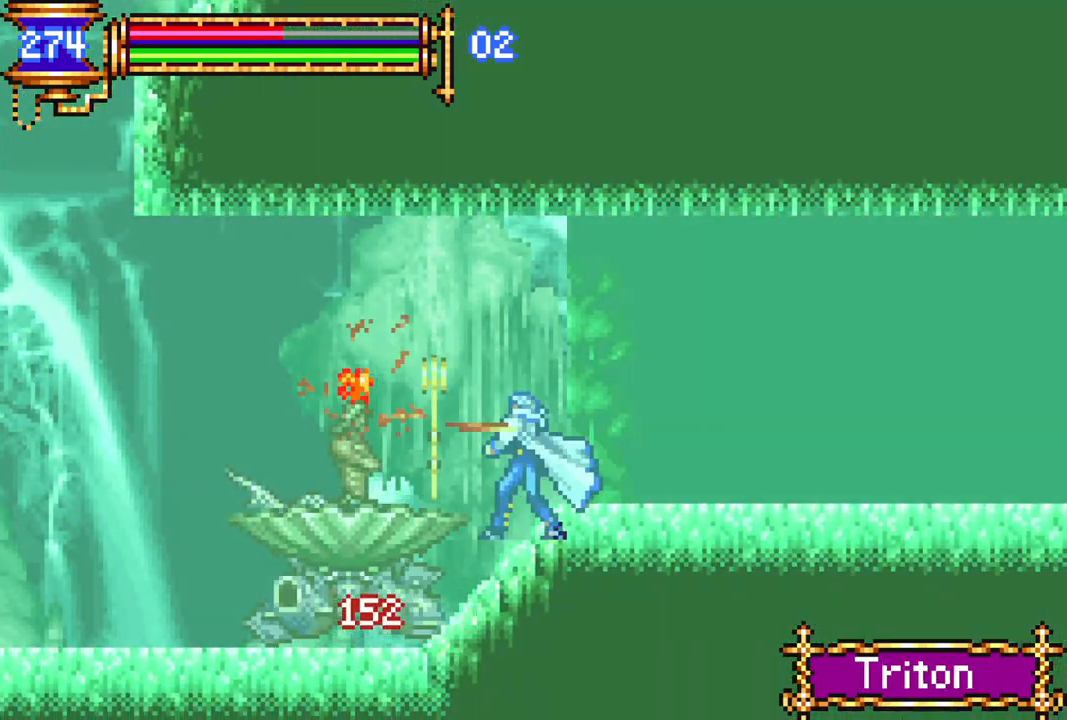
{"buttons": ["R1", "DPAD_LEFT"], "left_stick": "center", "right_stick": "center", "events": [[100, "CIRCLE", "down"], [183, "CIRCLE", "up"], [217, "DPAD_LEFT", "down"], [300, "R1", "down"]]}
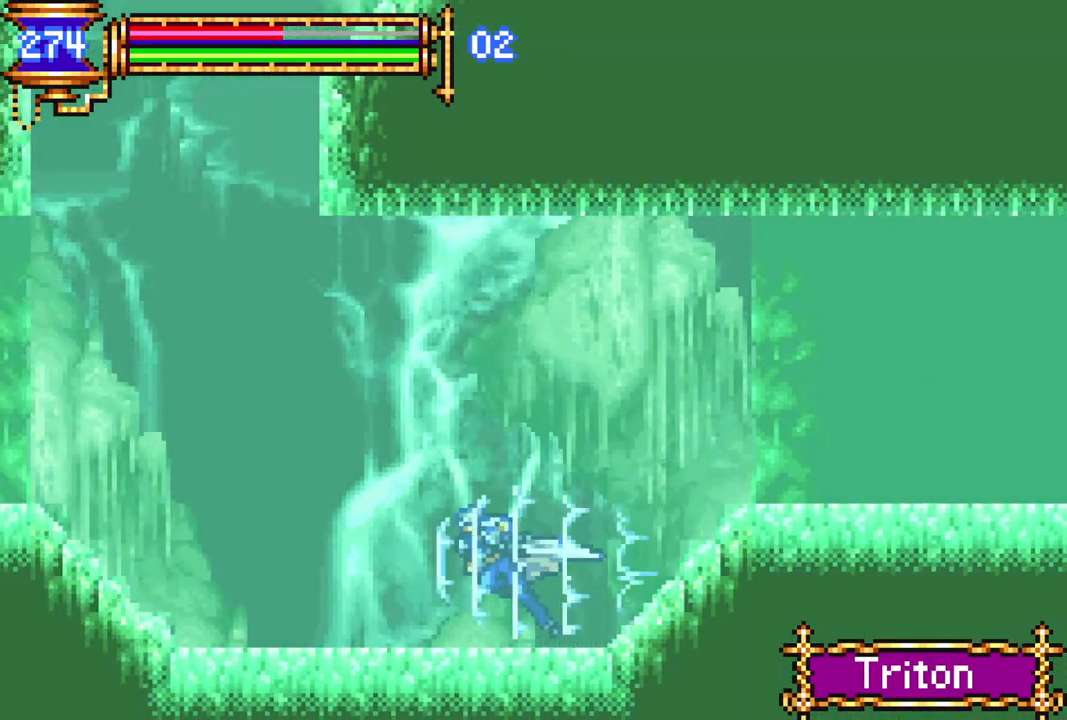
{"buttons": ["R1", "DPAD_LEFT"], "left_stick": "center", "right_stick": "center", "events": [[117, "CROSS", "down"], [383, "CROSS", "up"]]}
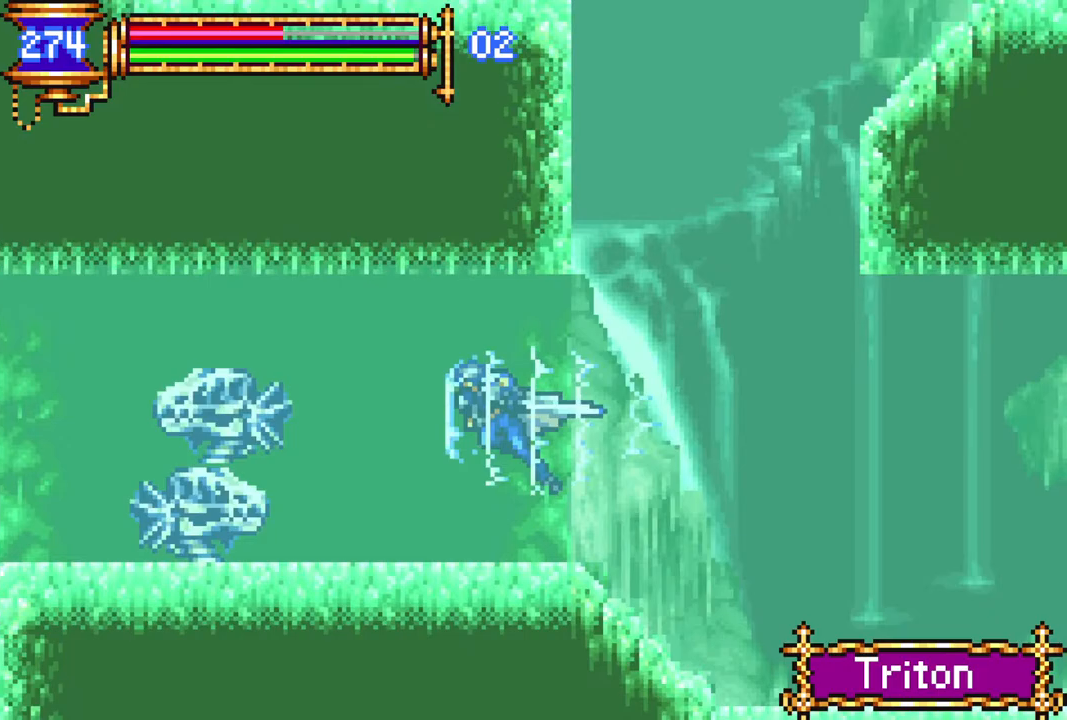
{"buttons": ["DPAD_LEFT"], "left_stick": "center", "right_stick": "center", "events": [[83, "DPAD_LEFT", "up"], [133, "R1", "up"], [200, "DPAD_RIGHT", "down"], [383, "DPAD_RIGHT", "up"], [483, "DPAD_LEFT", "down"]]}
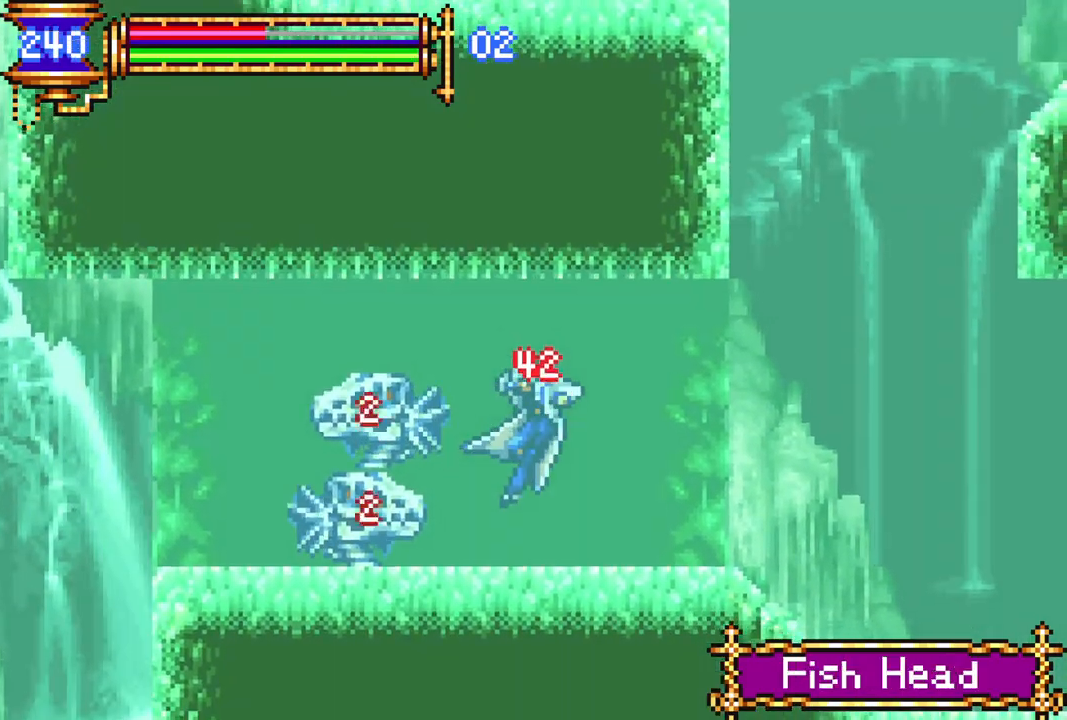
{"buttons": ["CIRCLE", "DPAD_DOWN"], "left_stick": "center", "right_stick": "center", "events": [[67, "DPAD_LEFT", "up"], [167, "DPAD_LEFT", "down"], [200, "DPAD_DOWN", "down"], [217, "CIRCLE", "down"], [217, "DPAD_LEFT", "up"], [283, "CIRCLE", "up"], [350, "CIRCLE", "down"], [433, "CIRCLE", "up"], [500, "CIRCLE", "down"]]}
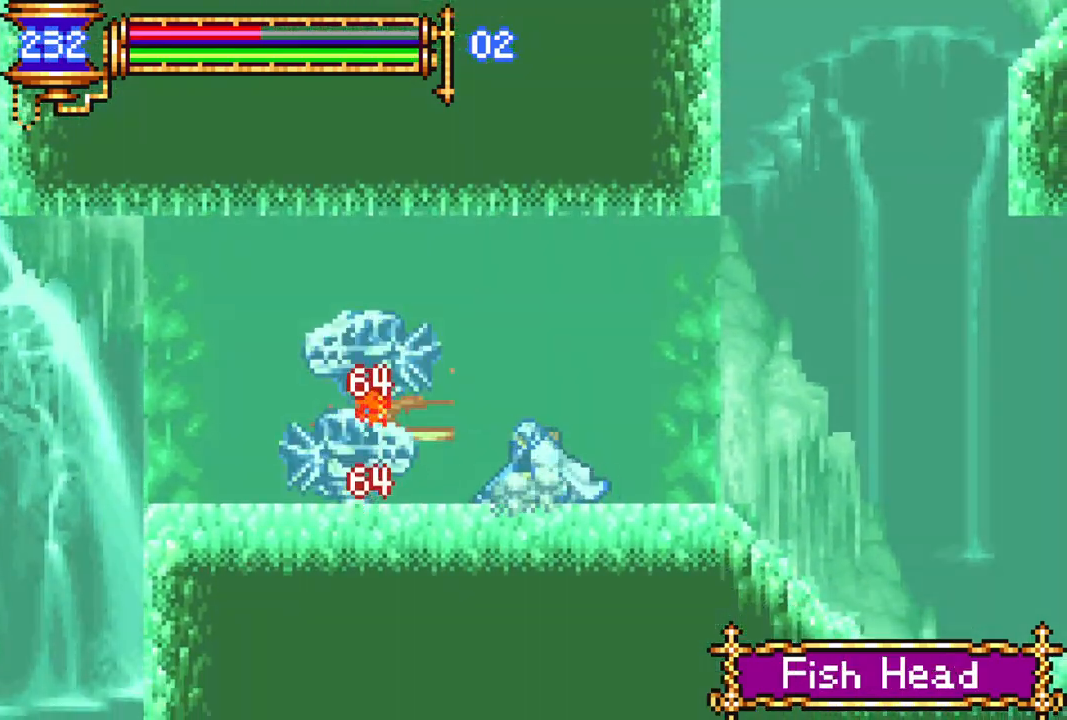
{"buttons": ["DPAD_DOWN"], "left_stick": "center", "right_stick": "center", "events": [[83, "CIRCLE", "up"], [167, "CIRCLE", "down"], [300, "CIRCLE", "up"], [383, "CIRCLE", "down"], [467, "CIRCLE", "up"]]}
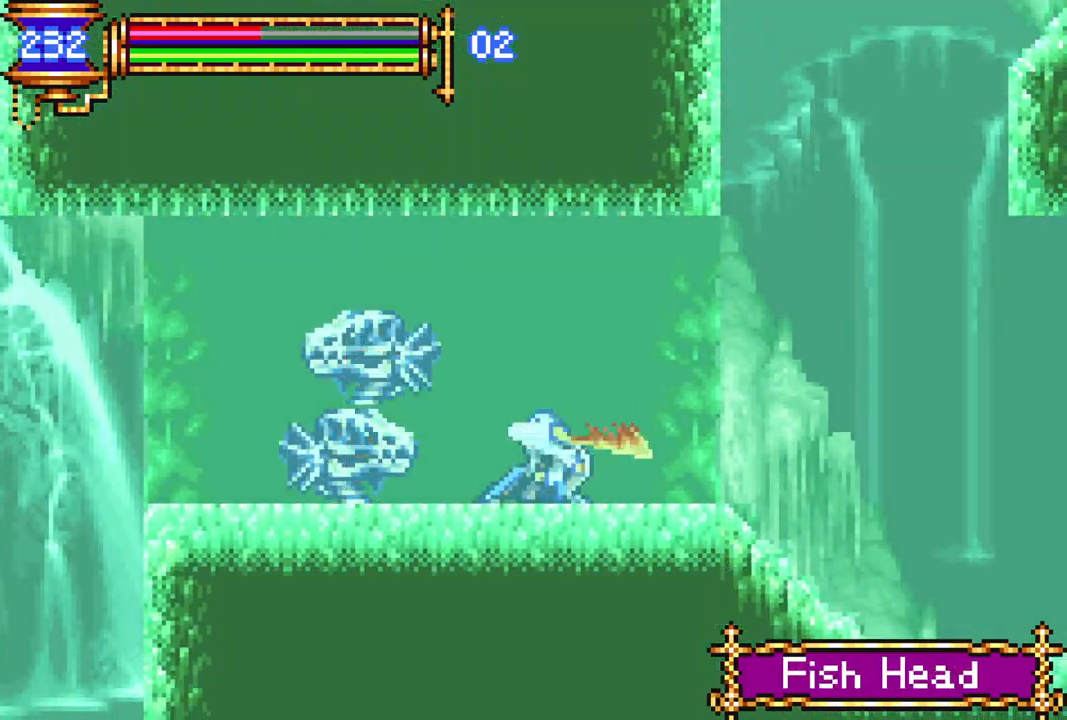
{"buttons": ["CIRCLE", "DPAD_DOWN"], "left_stick": "center", "right_stick": "center", "events": [[17, "CIRCLE", "down"], [100, "CIRCLE", "up"], [133, "CIRCLE", "down"], [200, "CIRCLE", "up"], [283, "CIRCLE", "down"], [333, "CIRCLE", "up"], [400, "CIRCLE", "down"], [433, "CIRCLE", "up"], [500, "CIRCLE", "down"]]}